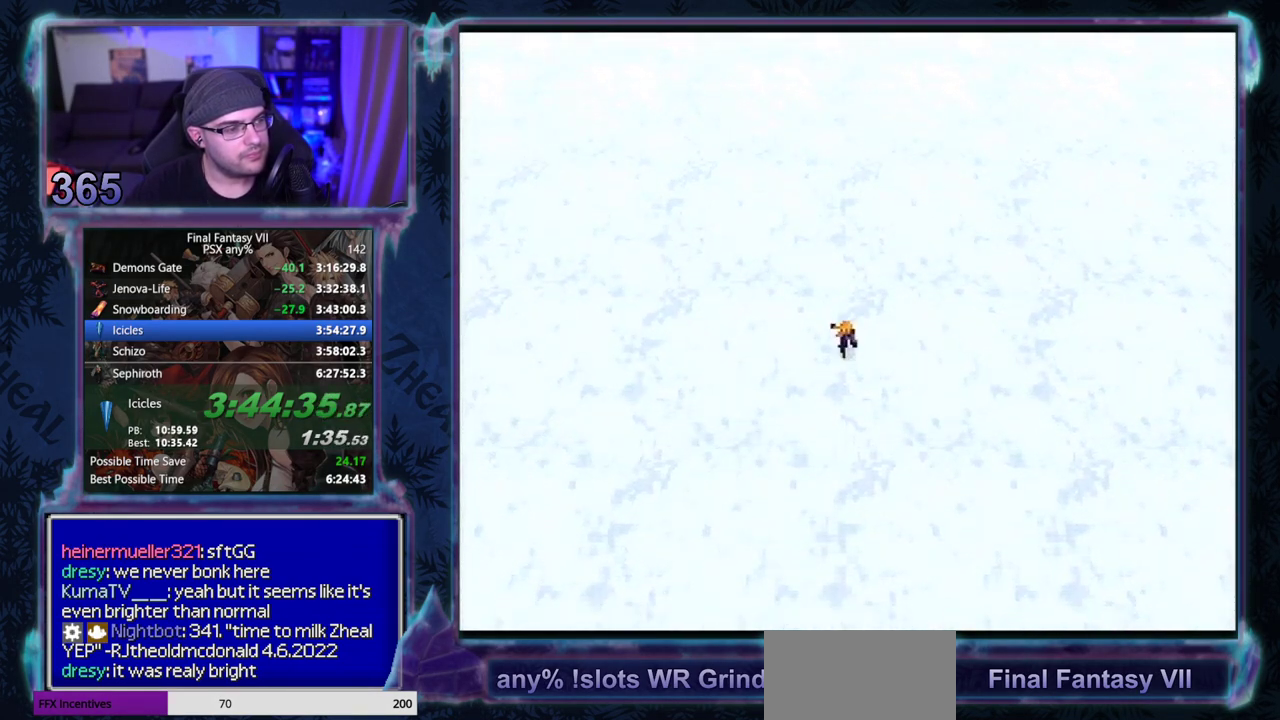
Gameplay with a controller (PlayStation layout); each line is a JSON object with the inputs held at the frame after it. "events" lists button and stick changes between this image and that frame as [ms after this image, input, new state], when the widget could be followed in between. Not read: L3 R3 right_stick.
{"buttons": ["DPAD_UP", "DPAD_RIGHT"], "left_stick": "center", "events": []}
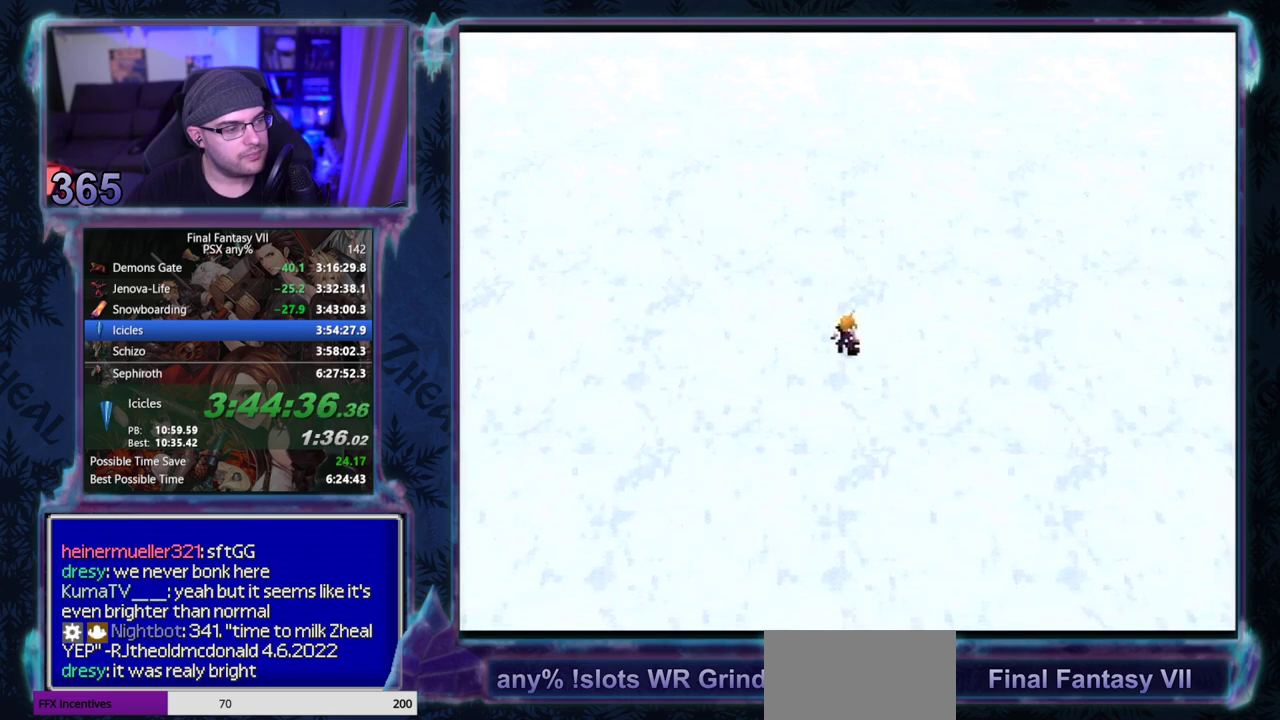
{"buttons": ["CIRCLE", "DPAD_UP", "DPAD_RIGHT"], "left_stick": "center"}
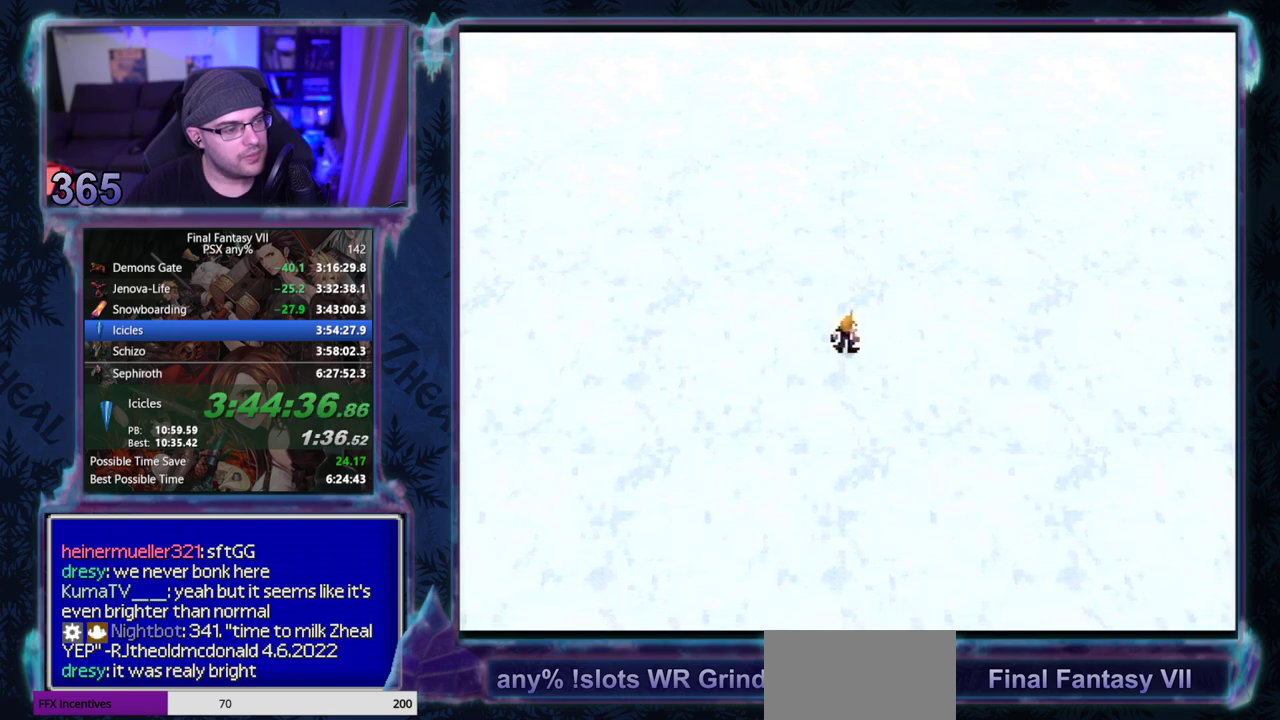
{"buttons": ["CIRCLE", "DPAD_UP", "DPAD_RIGHT"], "left_stick": "center", "events": []}
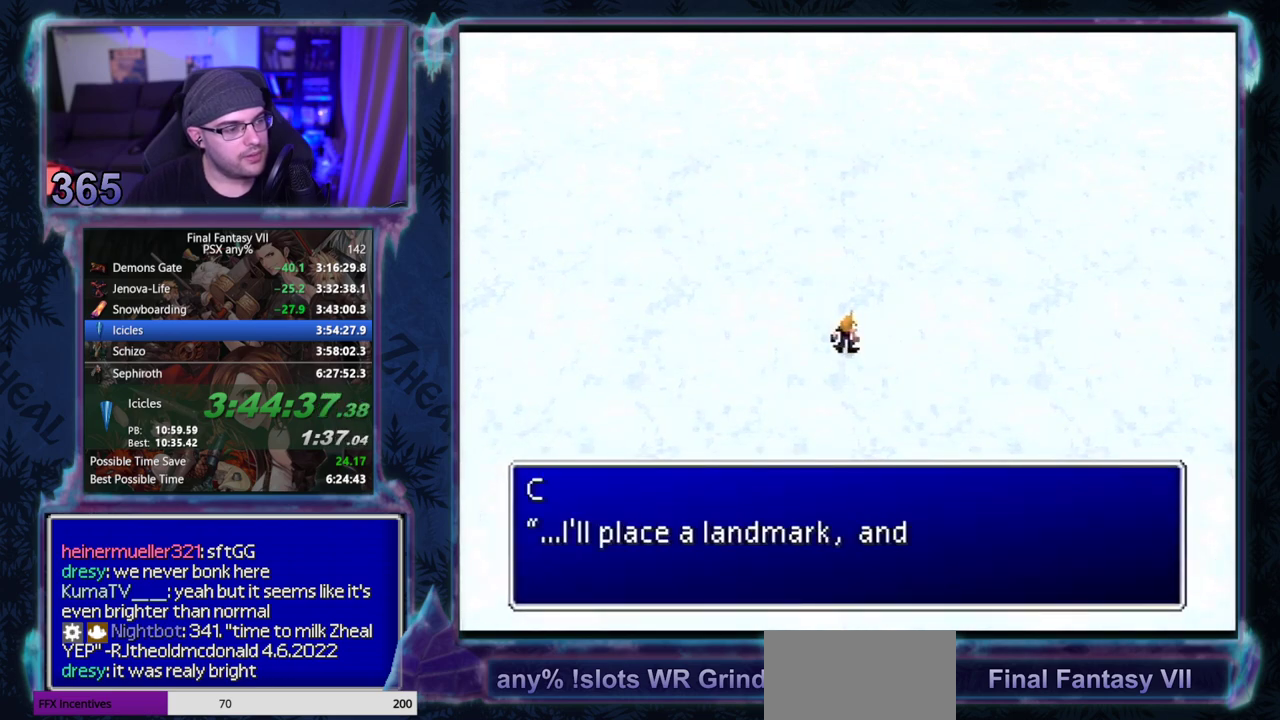
{"buttons": ["DPAD_UP", "DPAD_RIGHT"], "left_stick": "center"}
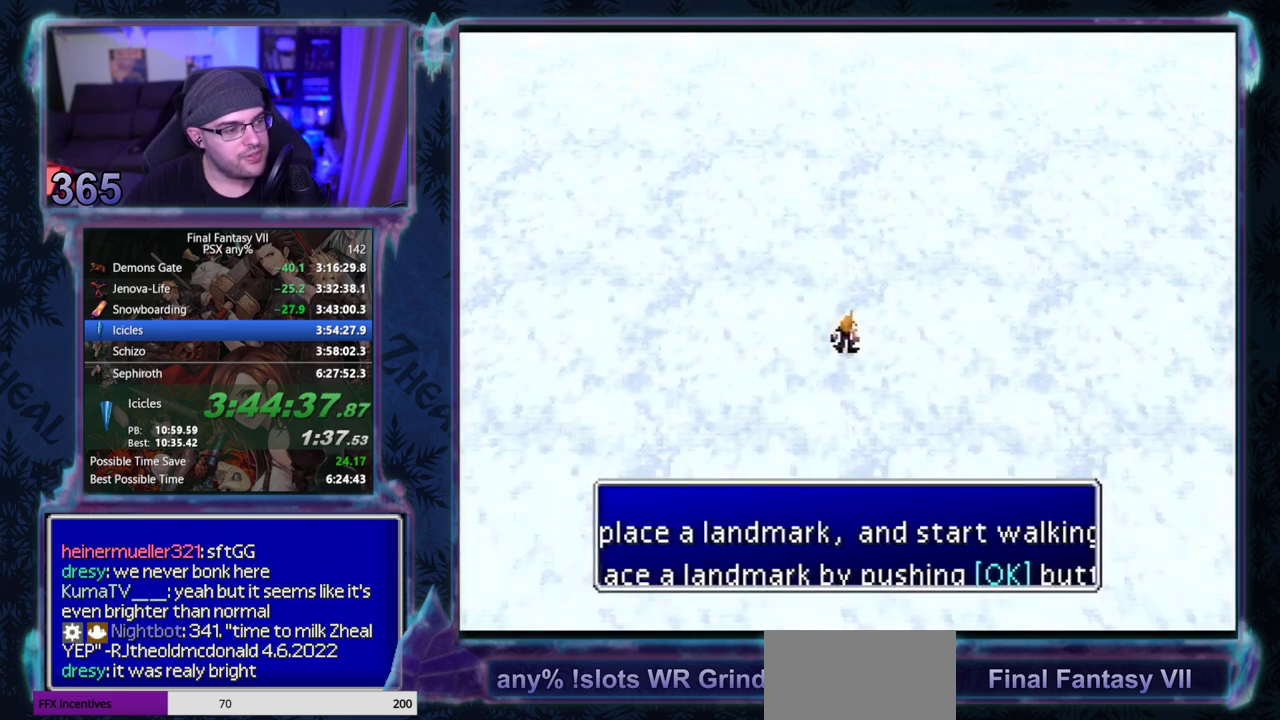
{"buttons": ["DPAD_UP", "DPAD_RIGHT"], "left_stick": "center", "events": []}
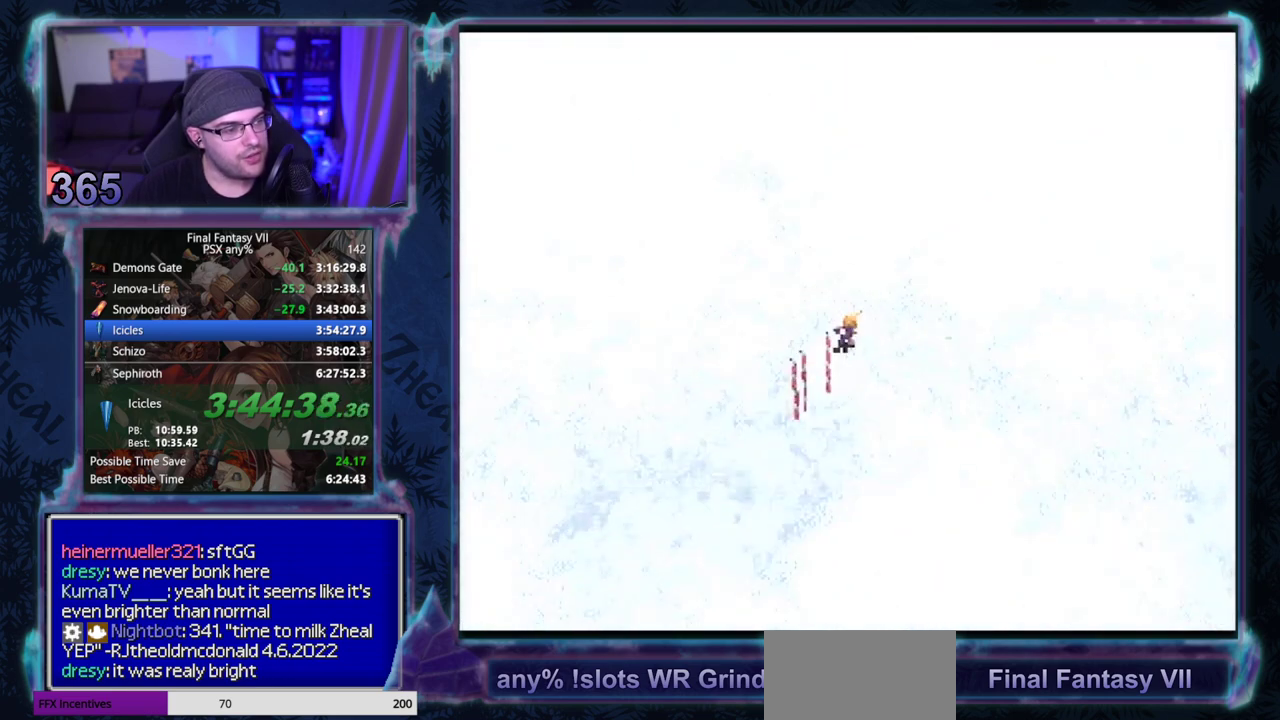
{"buttons": ["CIRCLE", "DPAD_RIGHT"], "left_stick": "center"}
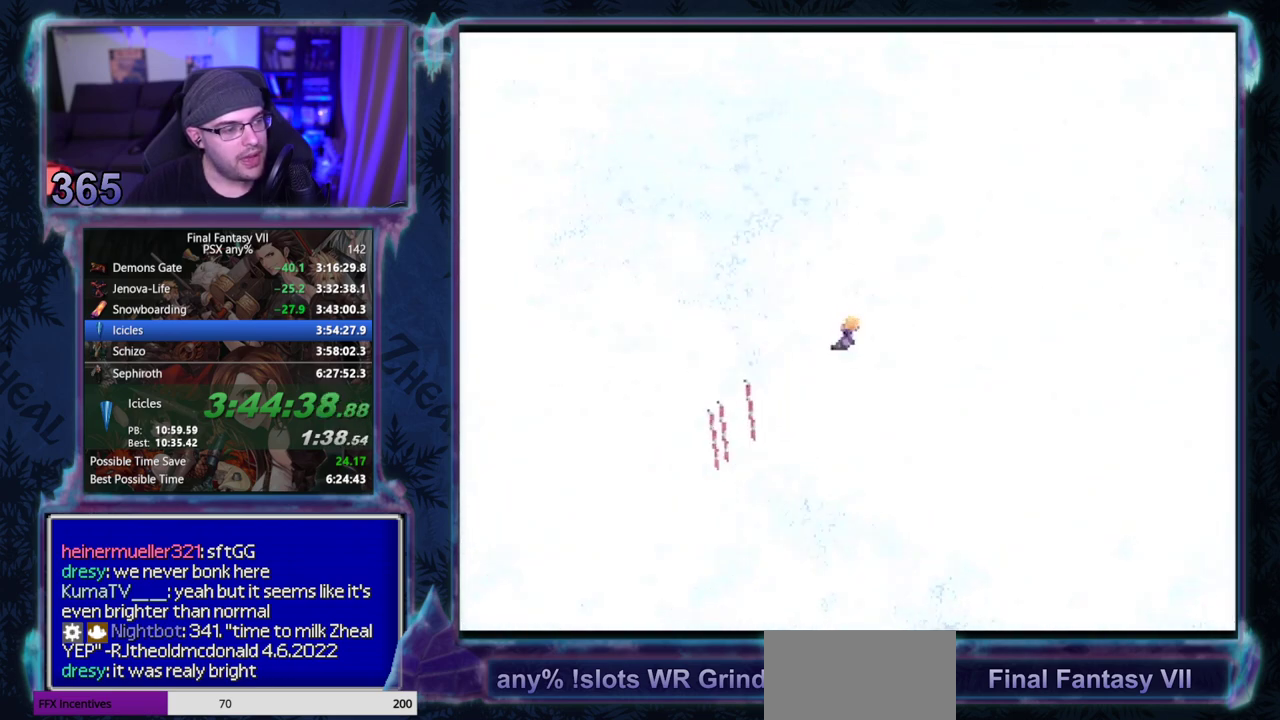
{"buttons": ["DPAD_RIGHT"], "left_stick": "center"}
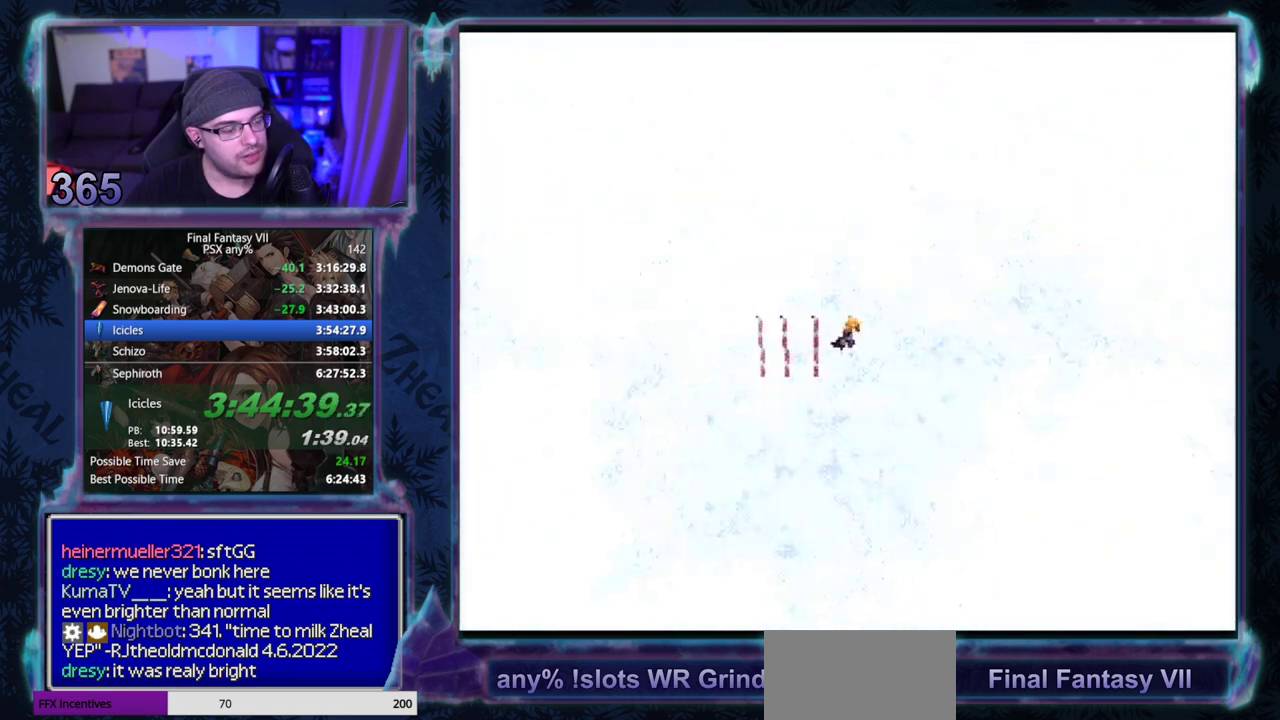
{"buttons": ["CIRCLE", "DPAD_RIGHT"], "left_stick": "center"}
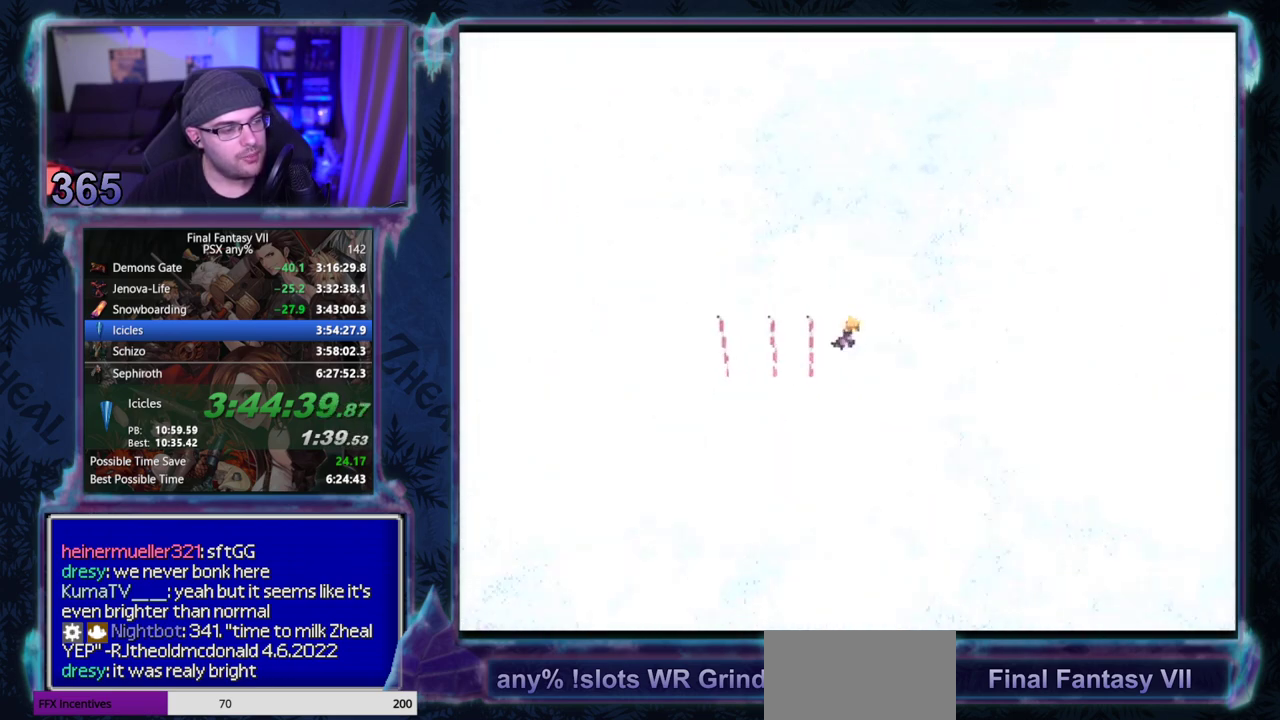
{"buttons": ["DPAD_RIGHT"], "left_stick": "center"}
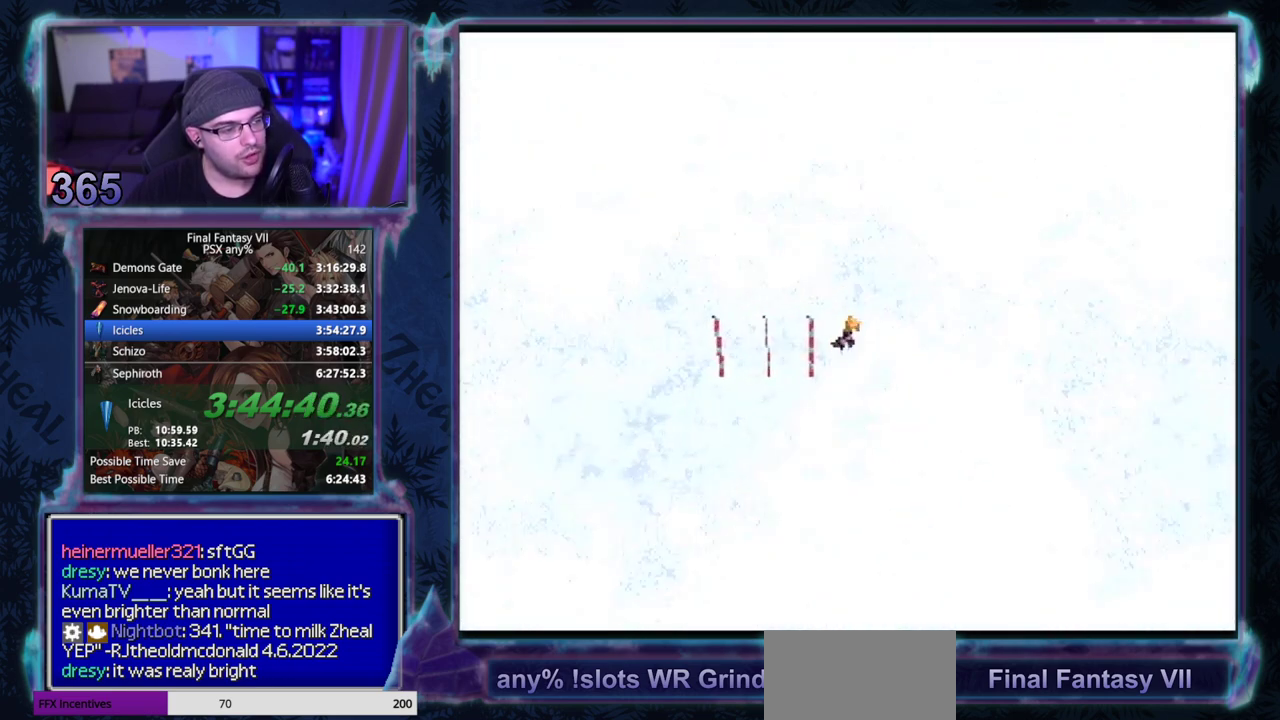
{"buttons": ["CIRCLE", "DPAD_RIGHT"], "left_stick": "center"}
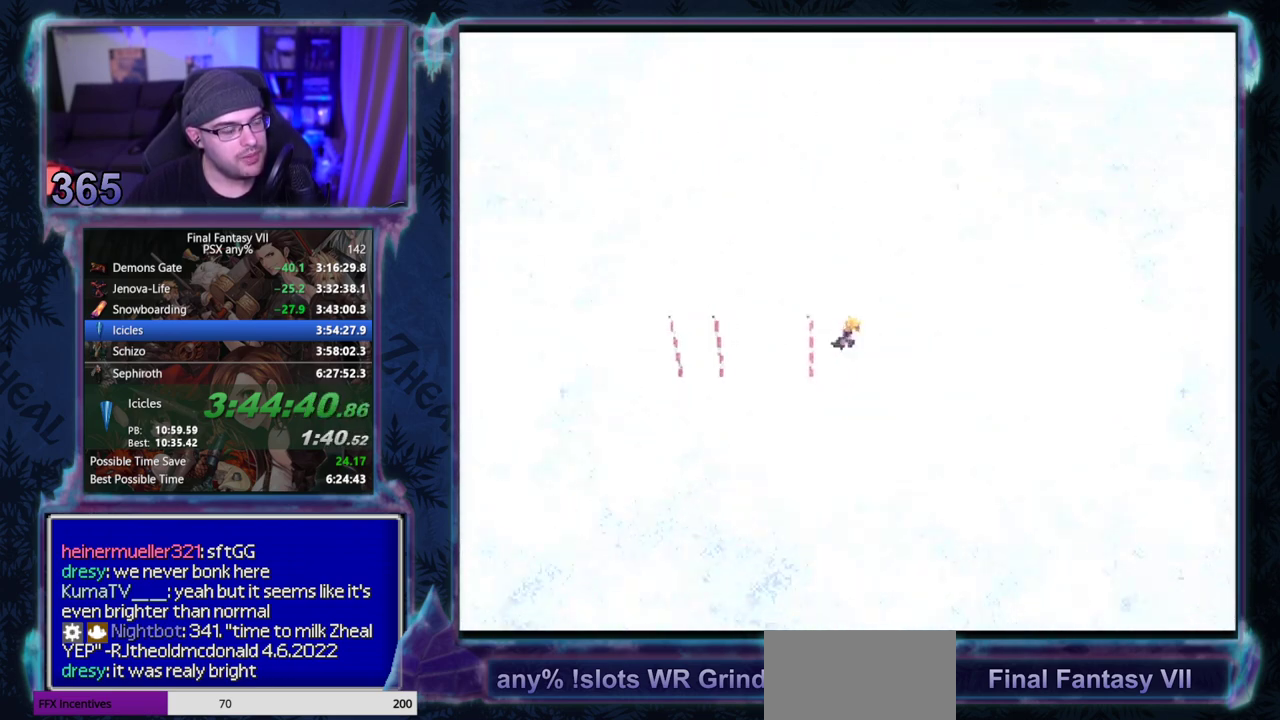
{"buttons": ["CIRCLE", "DPAD_RIGHT"], "left_stick": "center", "events": []}
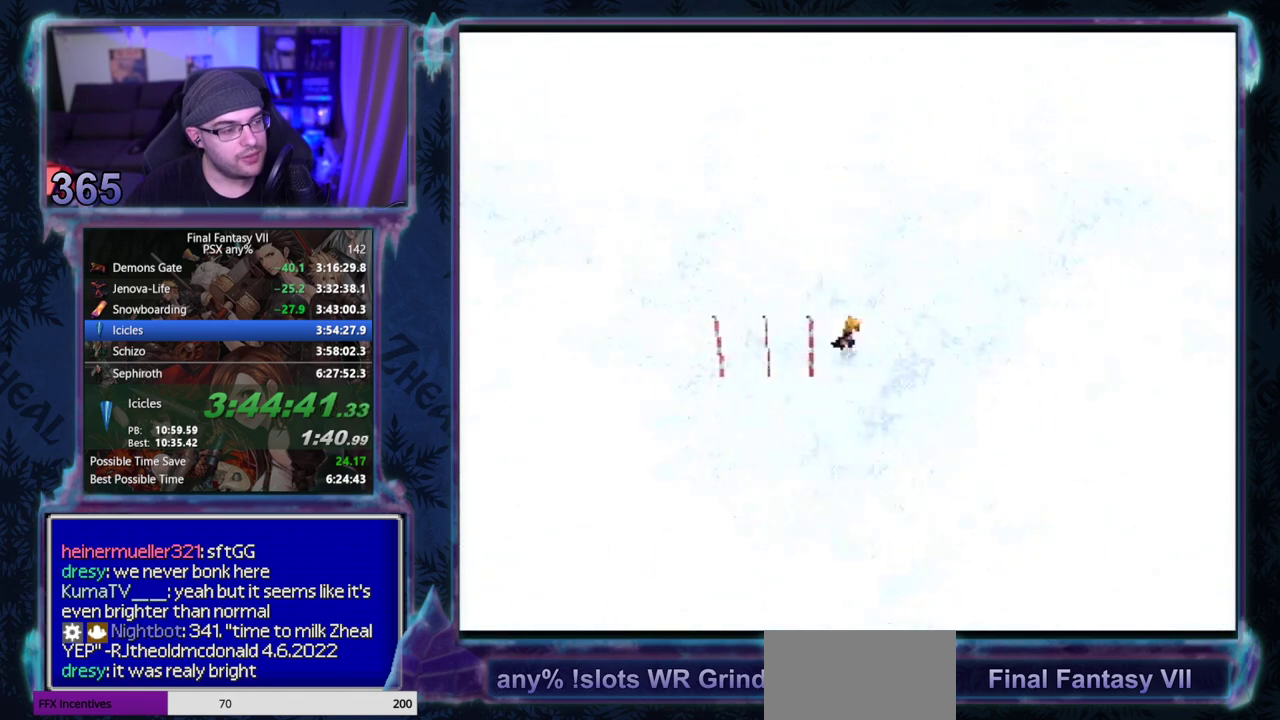
{"buttons": ["DPAD_RIGHT"], "left_stick": "center", "events": [[83, "CIRCLE", "up"], [267, "CIRCLE", "down"], [317, "CIRCLE", "up"]]}
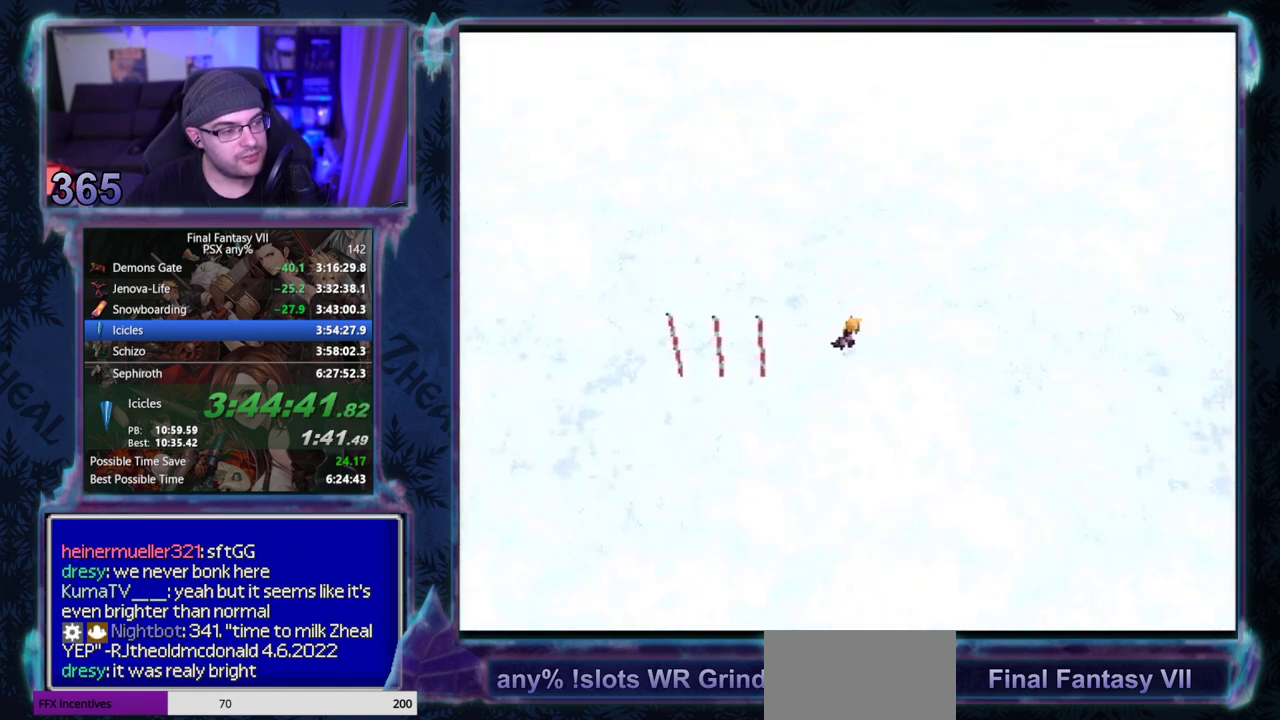
{"buttons": ["DPAD_DOWN", "DPAD_RIGHT"], "left_stick": "center", "events": [[367, "DPAD_DOWN", "down"]]}
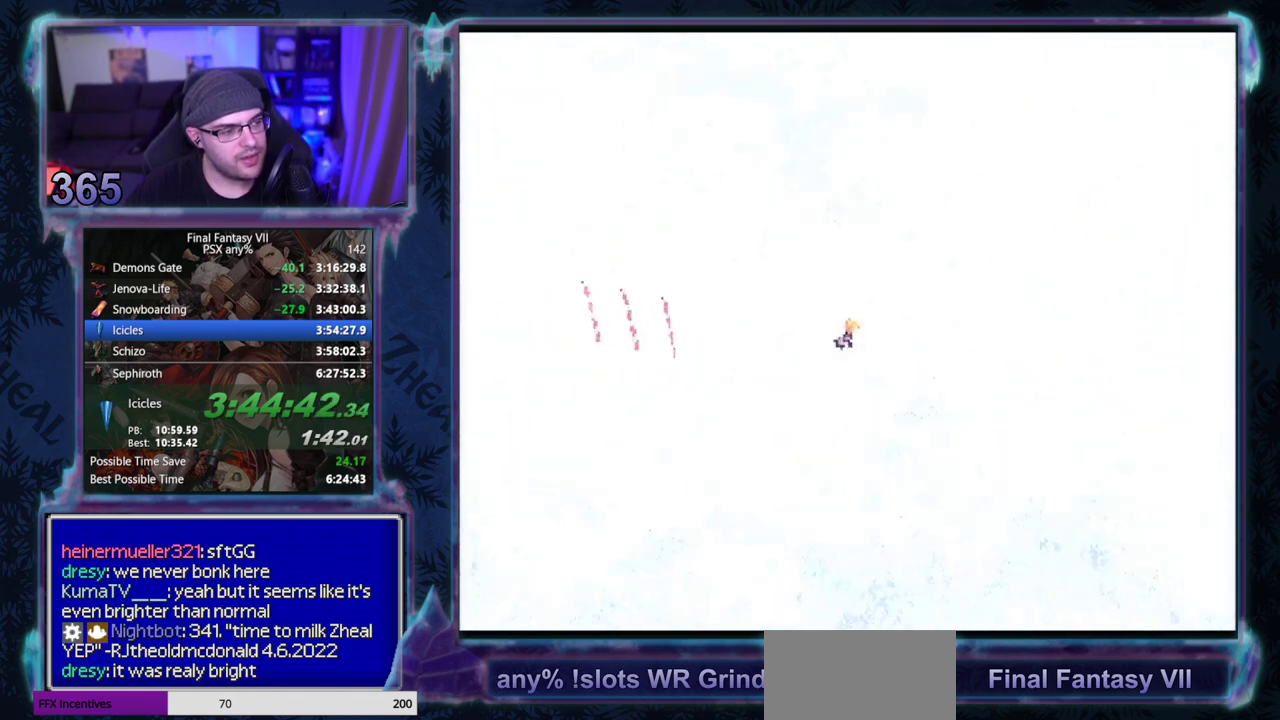
{"buttons": ["DPAD_DOWN", "DPAD_RIGHT"], "left_stick": "center", "events": []}
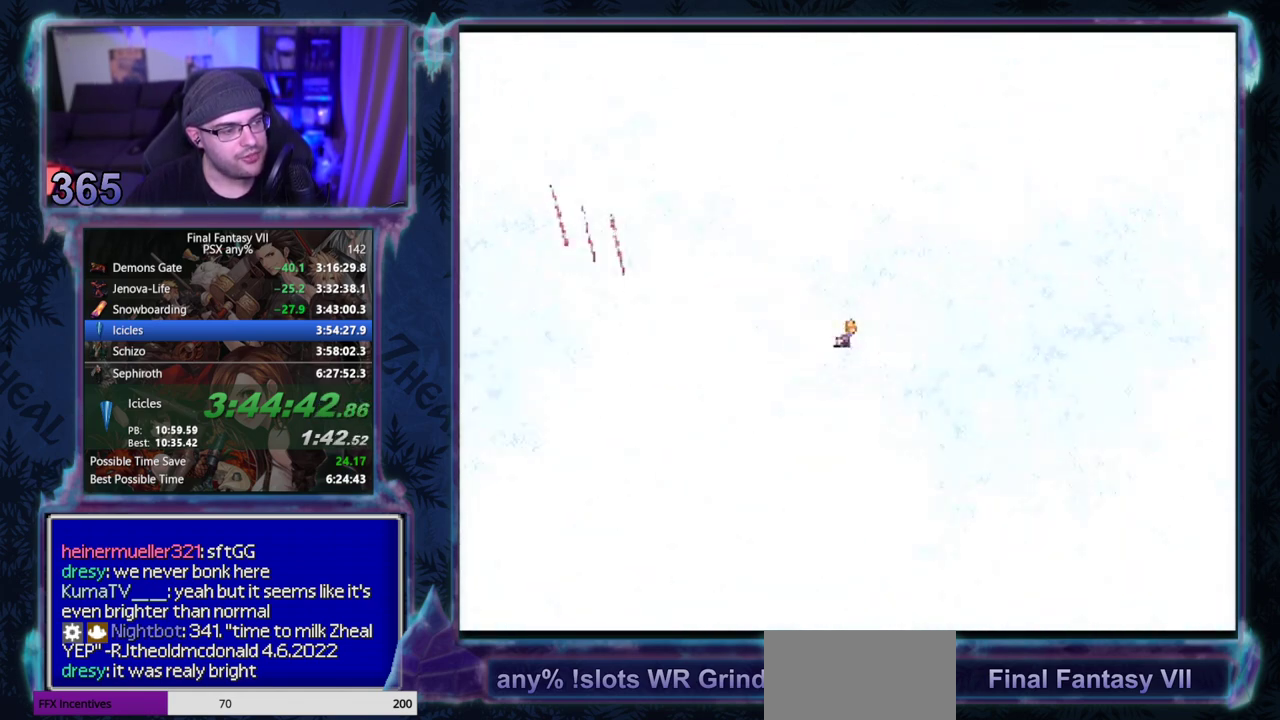
{"buttons": ["DPAD_DOWN"], "left_stick": "center", "events": [[183, "DPAD_RIGHT", "up"]]}
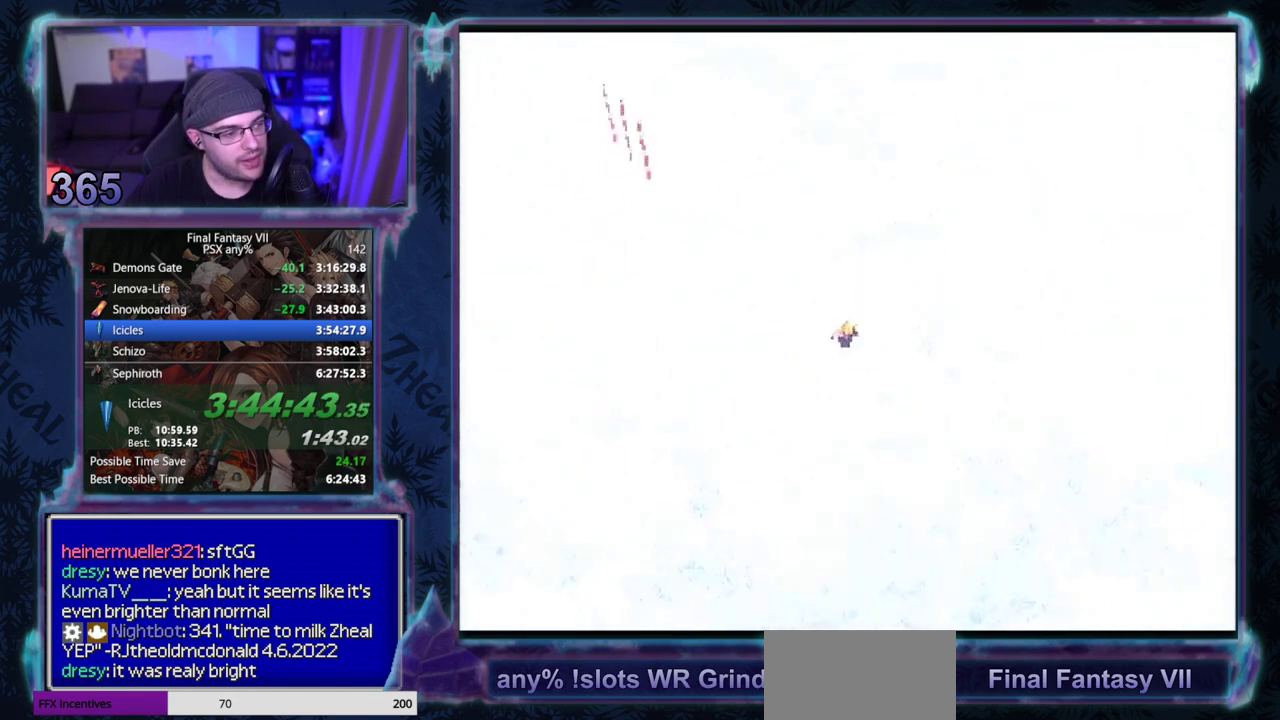
{"buttons": ["DPAD_DOWN"], "left_stick": "center", "events": []}
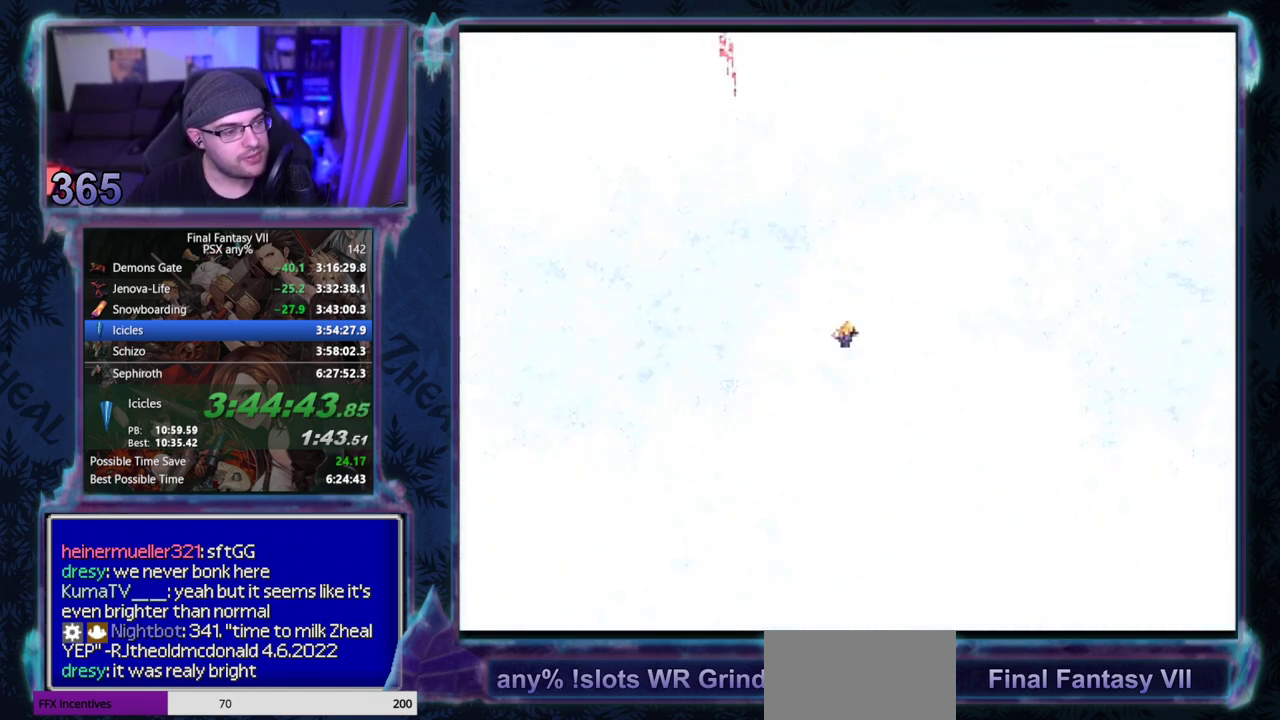
{"buttons": ["DPAD_DOWN", "DPAD_LEFT"], "left_stick": "center", "events": [[500, "DPAD_LEFT", "down"]]}
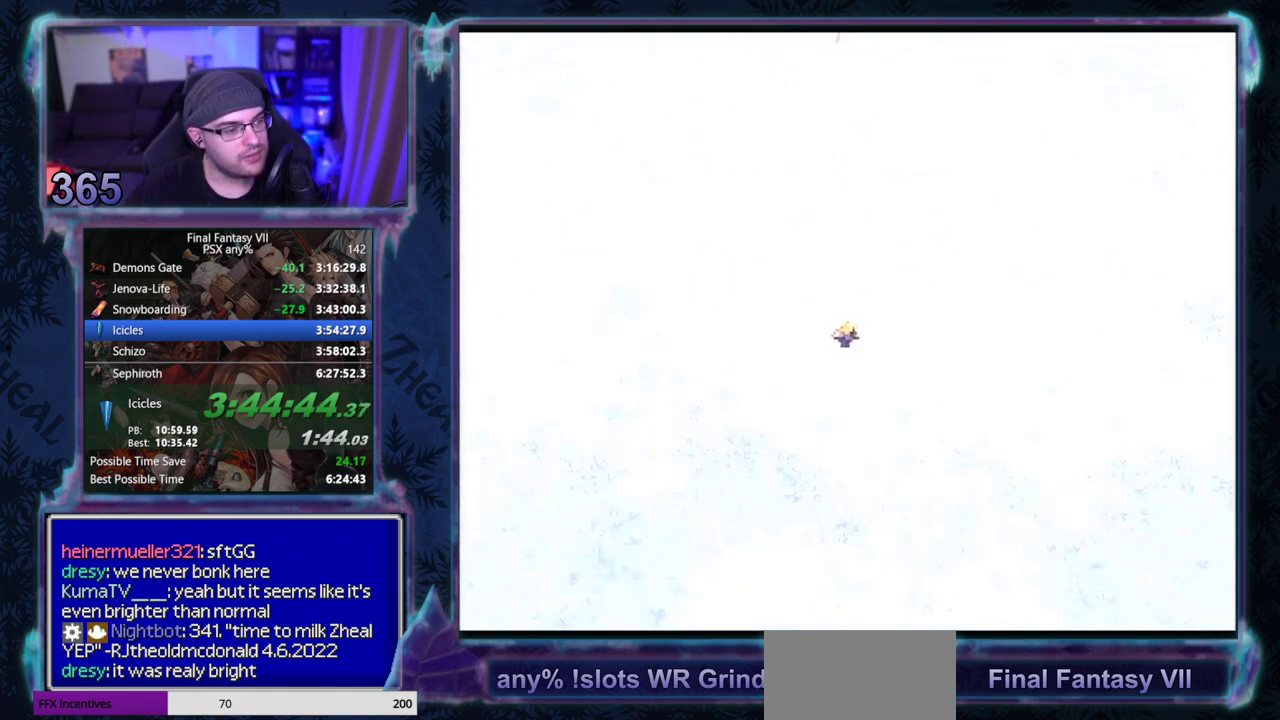
{"buttons": ["DPAD_DOWN"], "left_stick": "center", "events": [[117, "DPAD_LEFT", "up"], [383, "DPAD_LEFT", "down"], [483, "DPAD_LEFT", "up"]]}
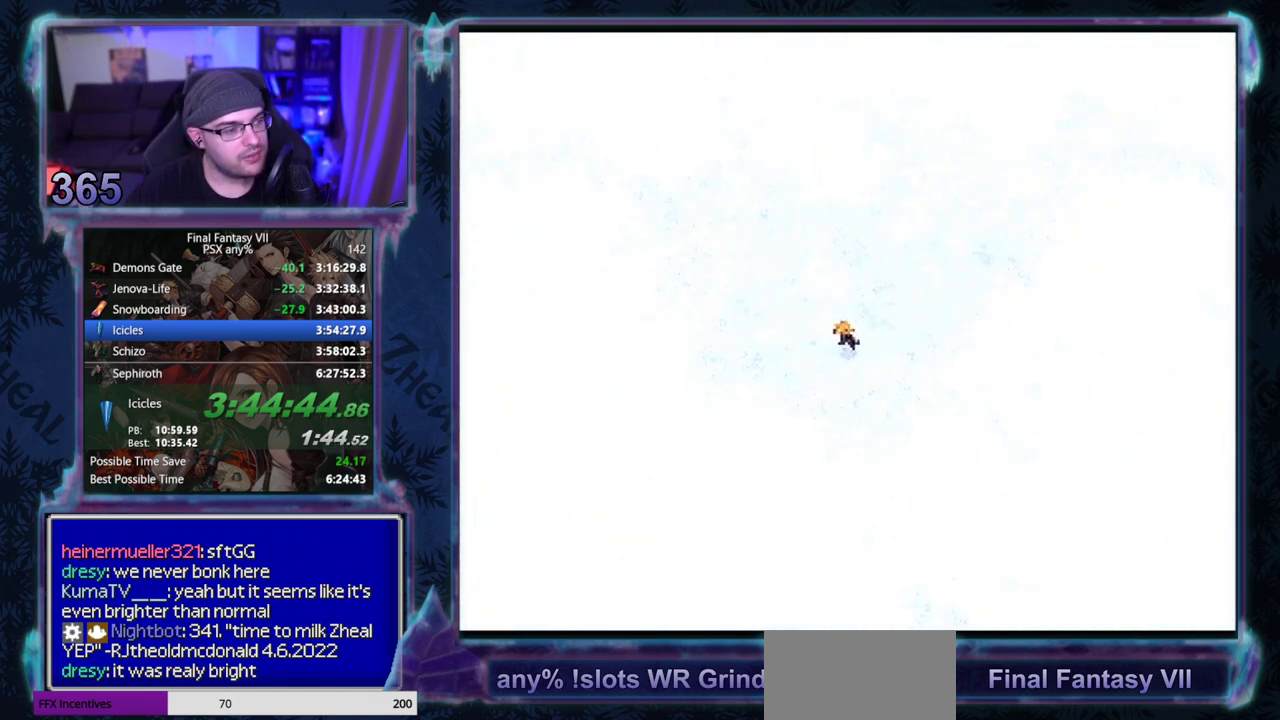
{"buttons": ["DPAD_DOWN"], "left_stick": "center", "events": [[300, "DPAD_LEFT", "down"], [383, "DPAD_LEFT", "up"]]}
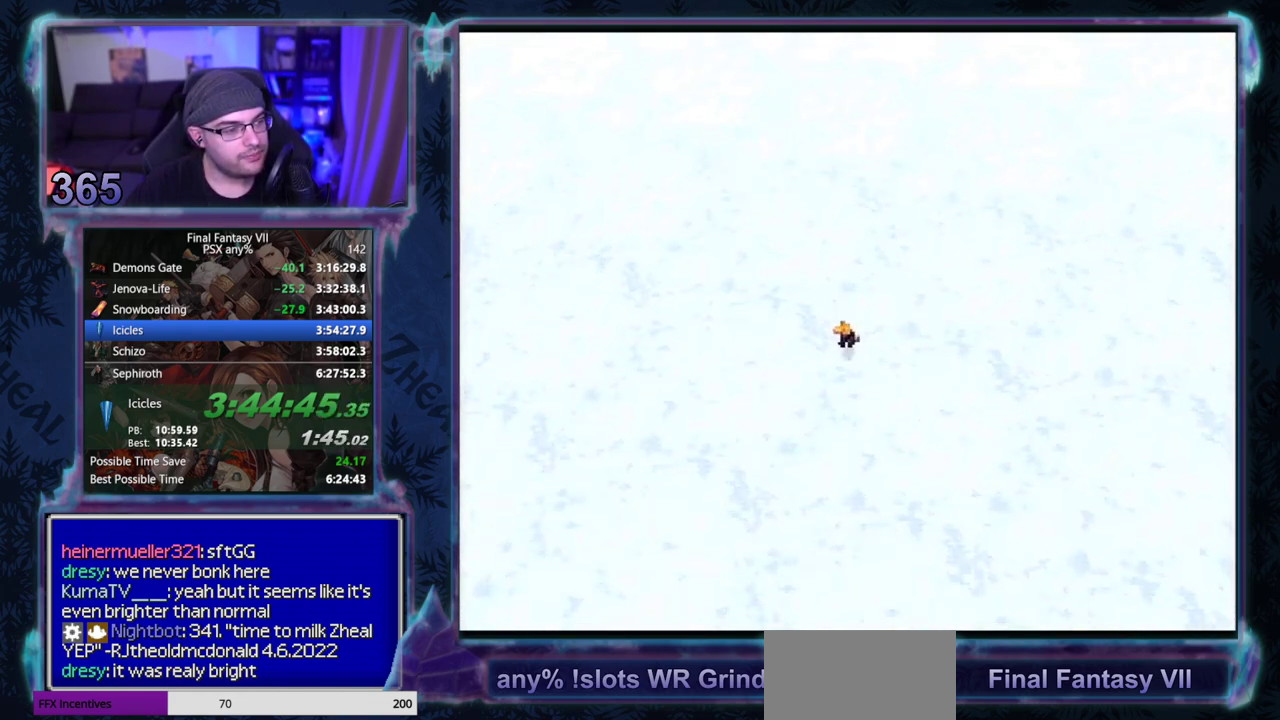
{"buttons": ["DPAD_DOWN"], "left_stick": "center", "events": [[100, "DPAD_LEFT", "down"], [233, "DPAD_LEFT", "up"]]}
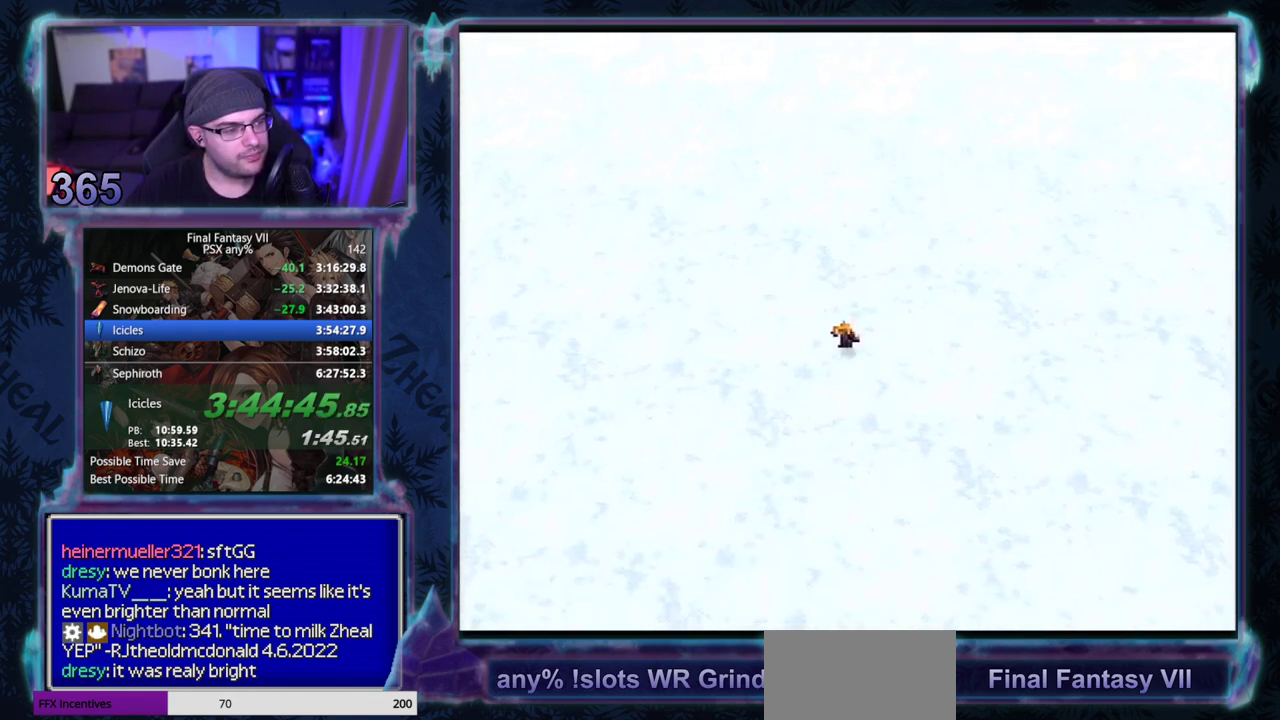
{"buttons": ["DPAD_DOWN", "DPAD_LEFT"], "left_stick": "center", "events": [[17, "DPAD_LEFT", "down"], [150, "DPAD_LEFT", "up"], [417, "DPAD_LEFT", "down"]]}
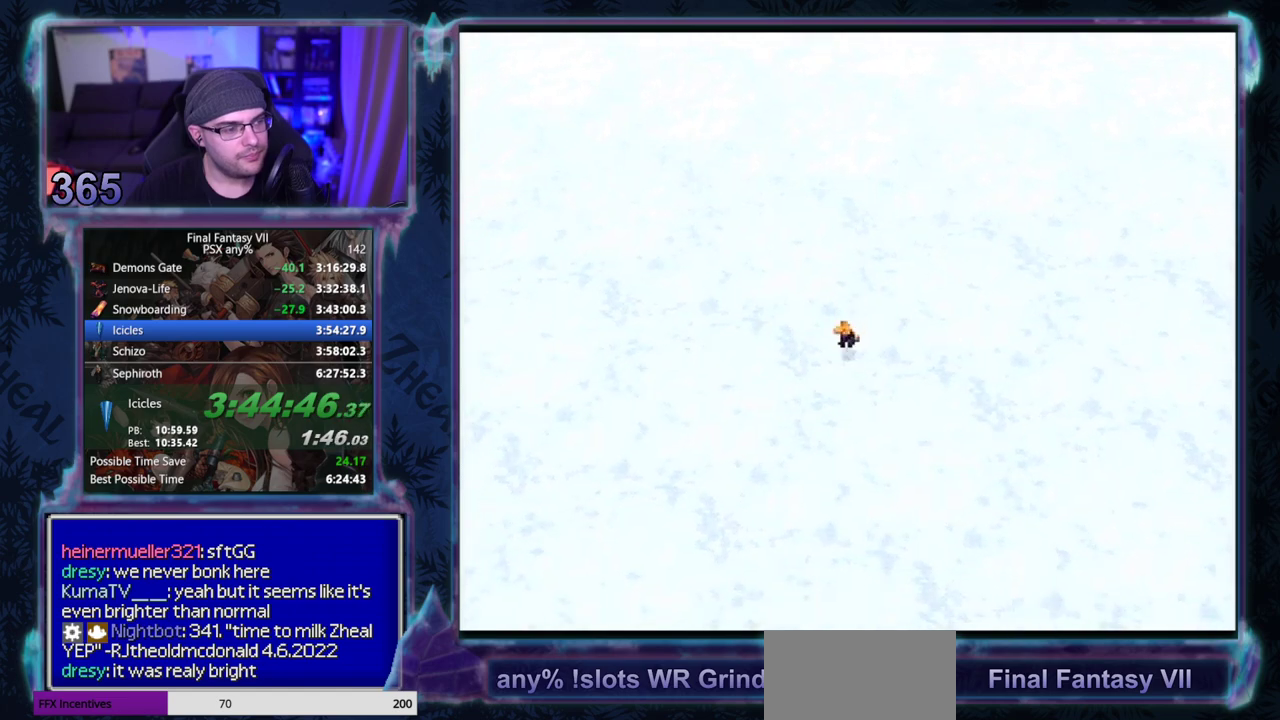
{"buttons": ["DPAD_DOWN"], "left_stick": "center", "events": [[33, "DPAD_LEFT", "up"], [233, "DPAD_LEFT", "down"], [417, "DPAD_LEFT", "up"]]}
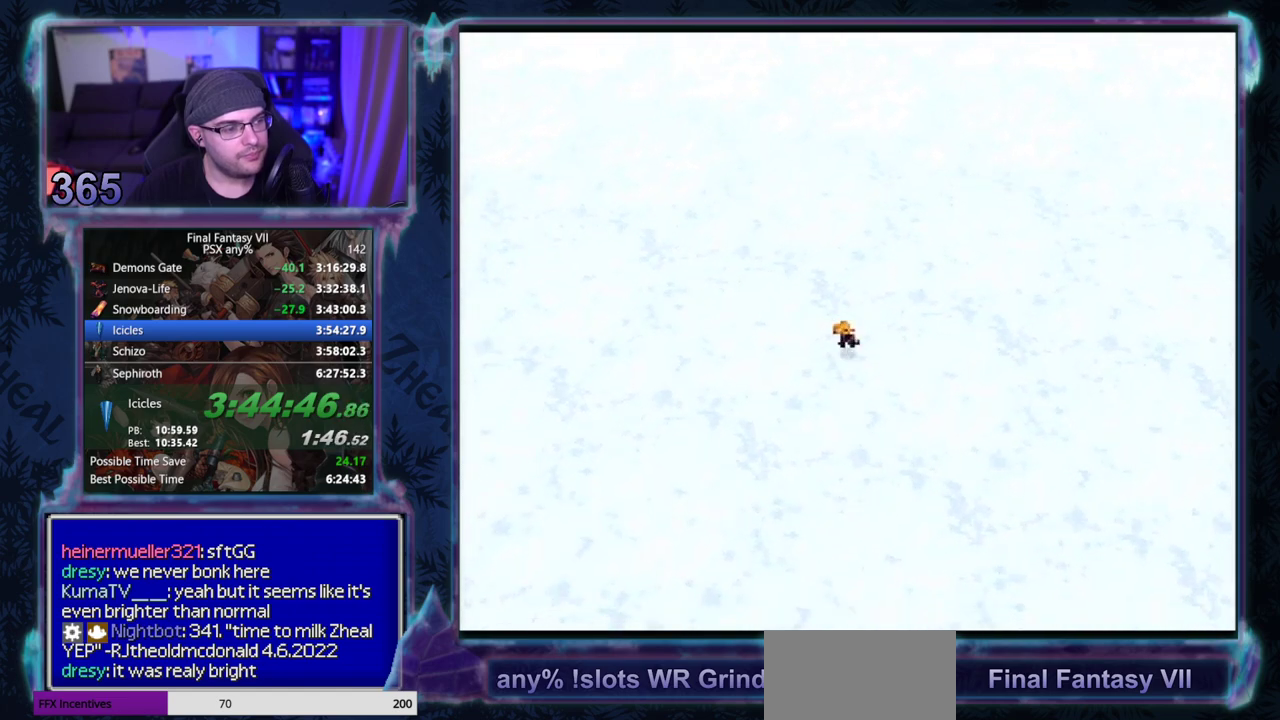
{"buttons": ["DPAD_DOWN", "DPAD_LEFT"], "left_stick": "center", "events": [[167, "DPAD_LEFT", "down"], [283, "DPAD_LEFT", "up"], [483, "DPAD_LEFT", "down"]]}
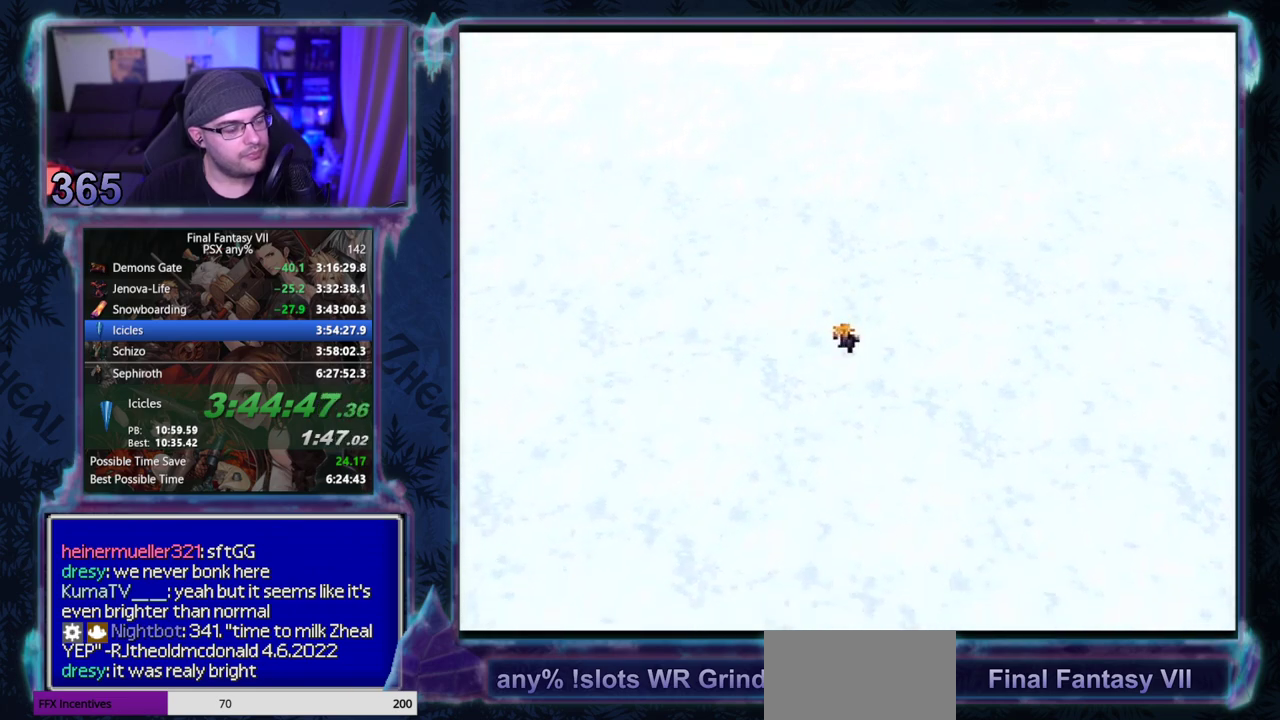
{"buttons": ["DPAD_DOWN"], "left_stick": "center", "events": [[117, "DPAD_LEFT", "up"], [317, "DPAD_LEFT", "down"], [467, "DPAD_LEFT", "up"]]}
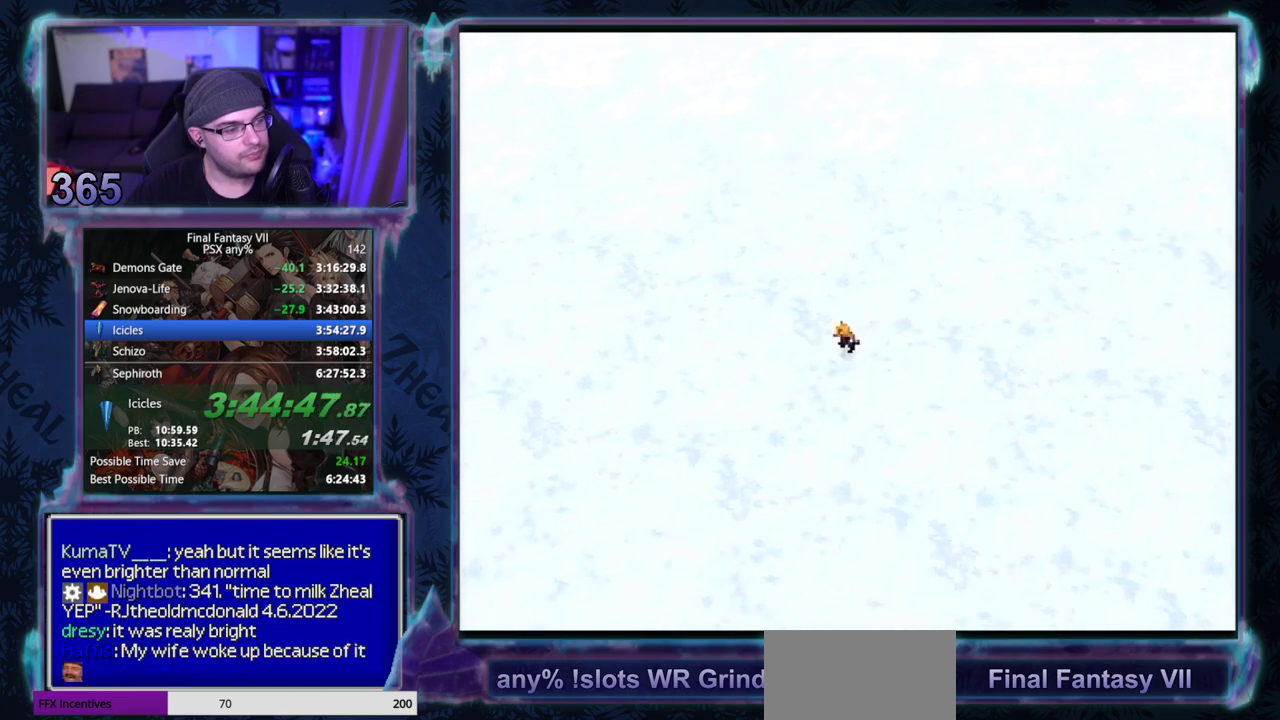
{"buttons": ["DPAD_DOWN", "DPAD_LEFT"], "left_stick": "center", "events": [[150, "DPAD_LEFT", "down"], [250, "DPAD_LEFT", "up"], [467, "DPAD_LEFT", "down"]]}
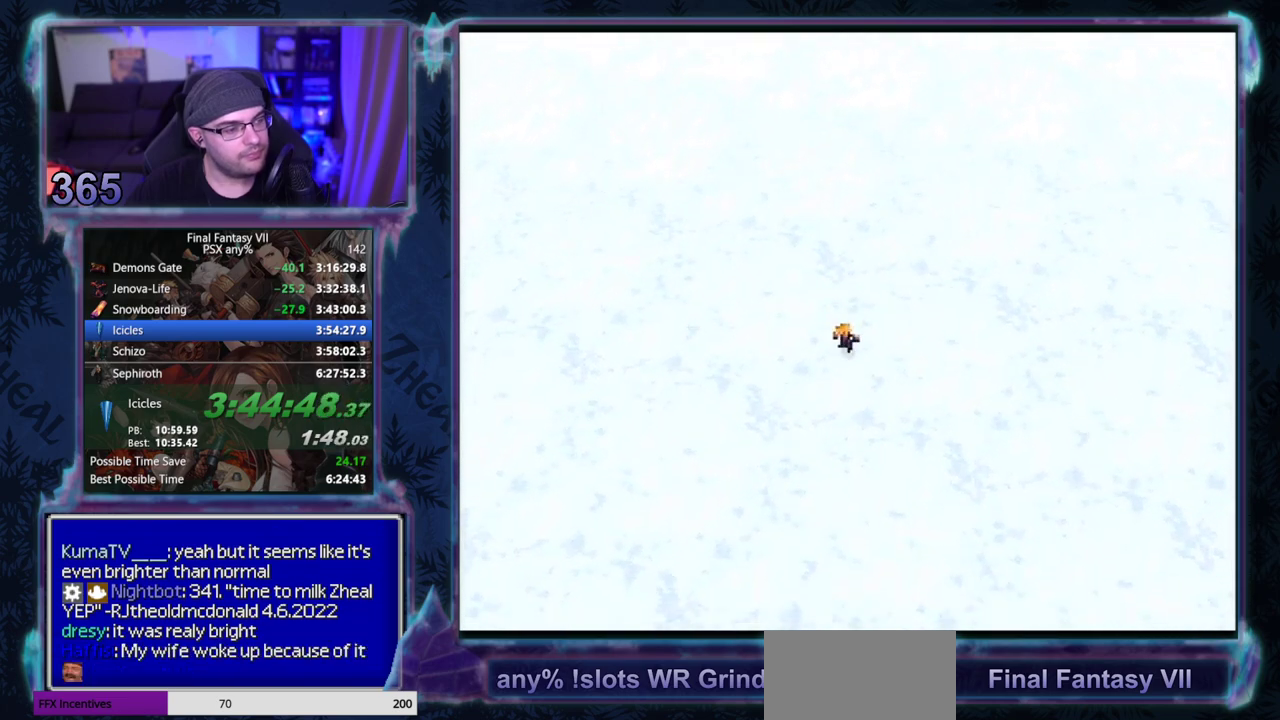
{"buttons": ["DPAD_DOWN"], "left_stick": "center", "events": [[67, "DPAD_LEFT", "up"], [283, "DPAD_LEFT", "down"], [433, "DPAD_LEFT", "up"]]}
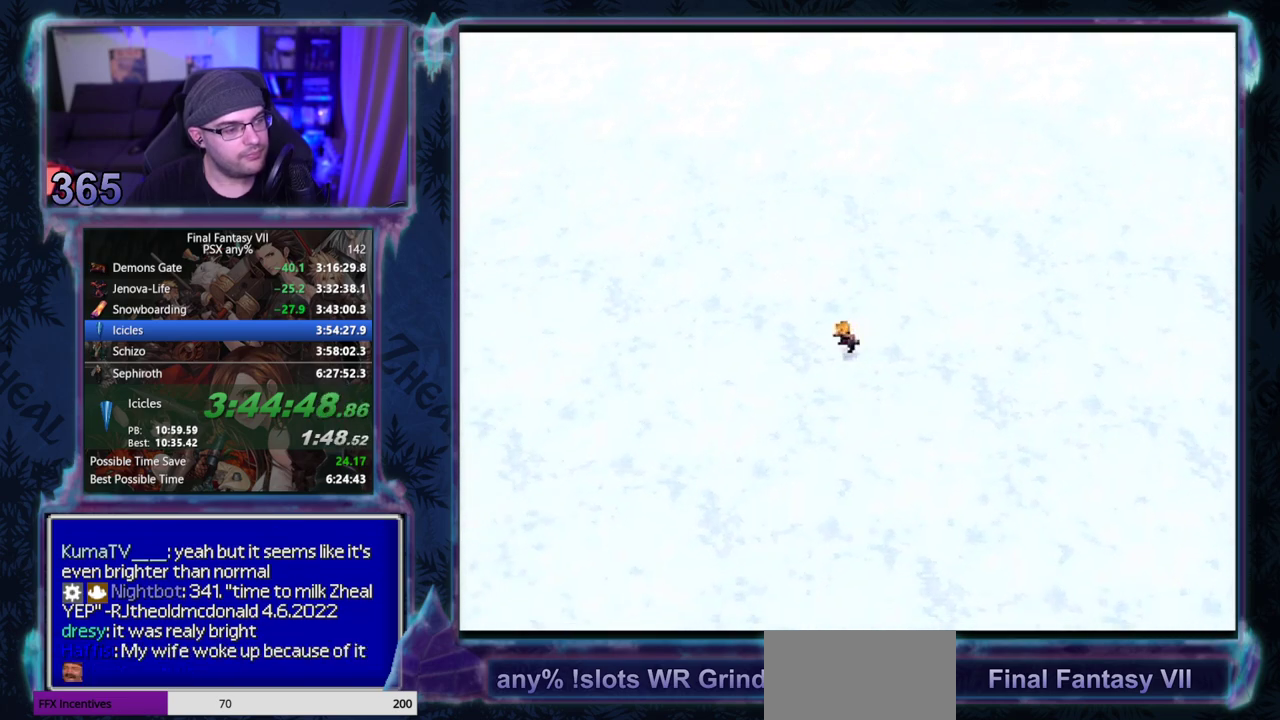
{"buttons": ["DPAD_DOWN", "DPAD_LEFT"], "left_stick": "center", "events": [[167, "DPAD_LEFT", "down"], [250, "DPAD_LEFT", "up"], [450, "DPAD_LEFT", "down"]]}
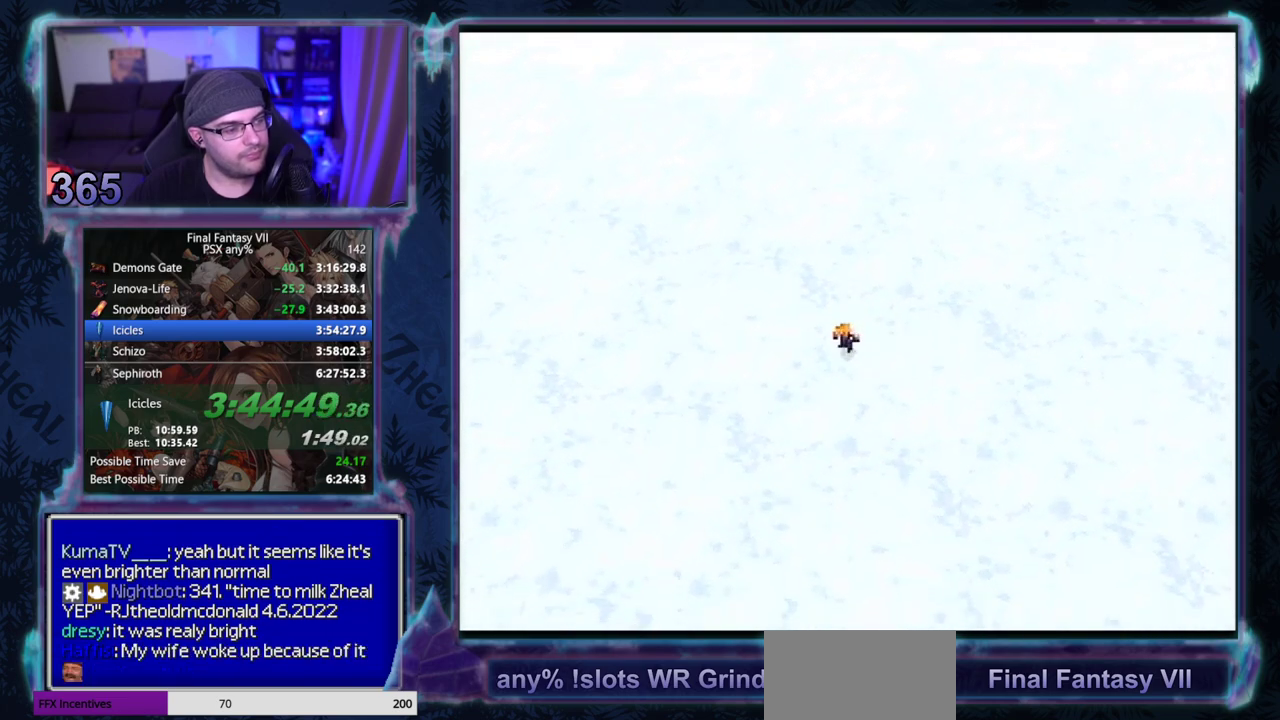
{"buttons": ["DPAD_DOWN"], "left_stick": "center", "events": [[117, "DPAD_LEFT", "up"], [283, "DPAD_LEFT", "down"], [417, "DPAD_LEFT", "up"]]}
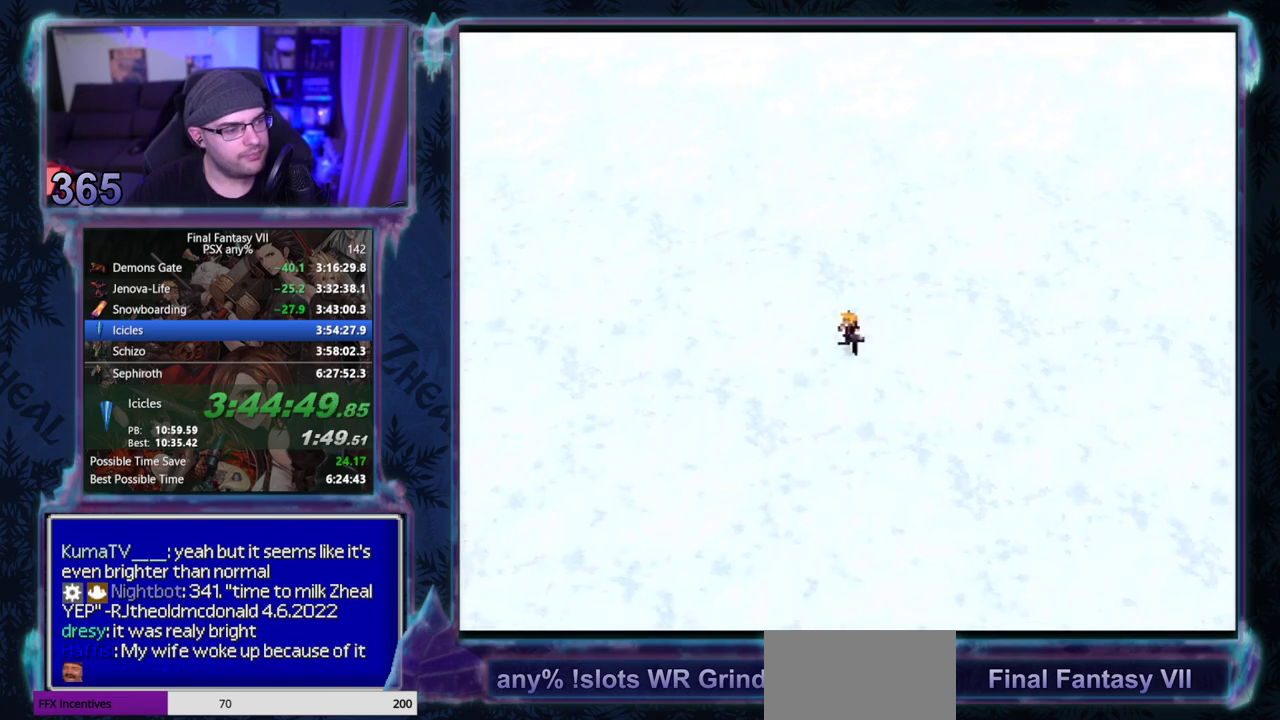
{"buttons": ["CROSS", "DPAD_LEFT"], "left_stick": "center", "events": [[17, "DPAD_DOWN", "up"], [250, "DPAD_LEFT", "down"], [283, "CROSS", "down"]]}
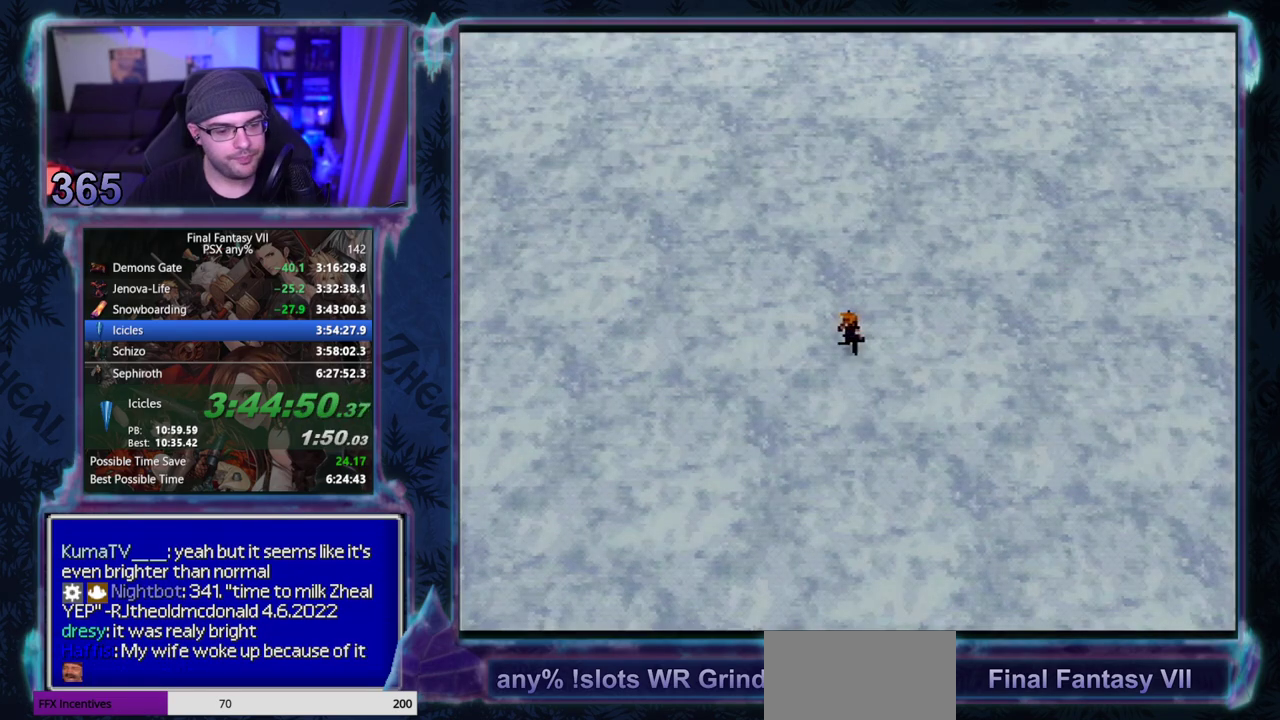
{"buttons": ["CROSS", "DPAD_LEFT"], "left_stick": "center", "events": []}